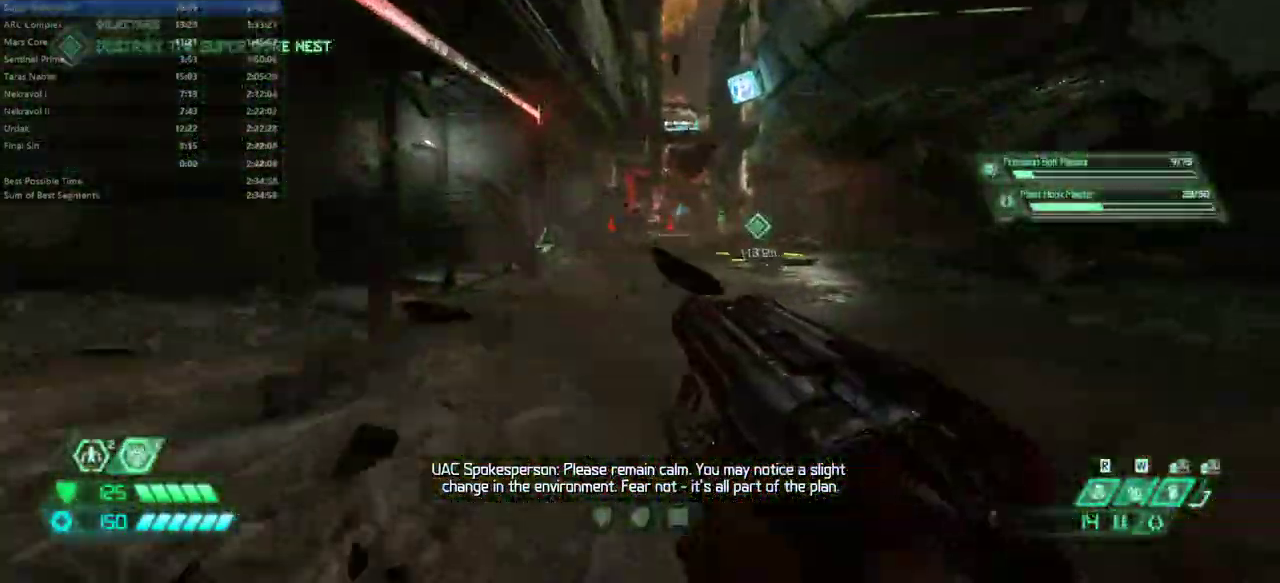
Gameplay with keyboard and mouse; each line is a JSON object with the keys and mouse buttons held at the frame after it. "events" lists presses ("down") and releases ("up") of "alt", "bfg", "bl", "bw", "caps_lock", "cg", "cs", "csg", "ctrl", "dash", "fb", "fw", "hc", "jump", "l", "mel", "mod", "pr", "r", "rl", "ssg", "tab", "mouse_left", "mouse_wheel" and "mouse_right" between this image and that frame as [ms after this image, input, new state], when the widget could be followed in between. "mouse_left", "mouse_wheel", "mouse_right" = the "left", "wheel", "right" buttons of the "mouse" list. No other keys are recorded. "wheel" means that the mouse wheel is clicked or scrolled. Key names are as the overlay labels them; some are game actions (e.g. jump) rather than physical keys. Not read: mouse_move.
{"keys": ["fw"], "mouse": [], "events": []}
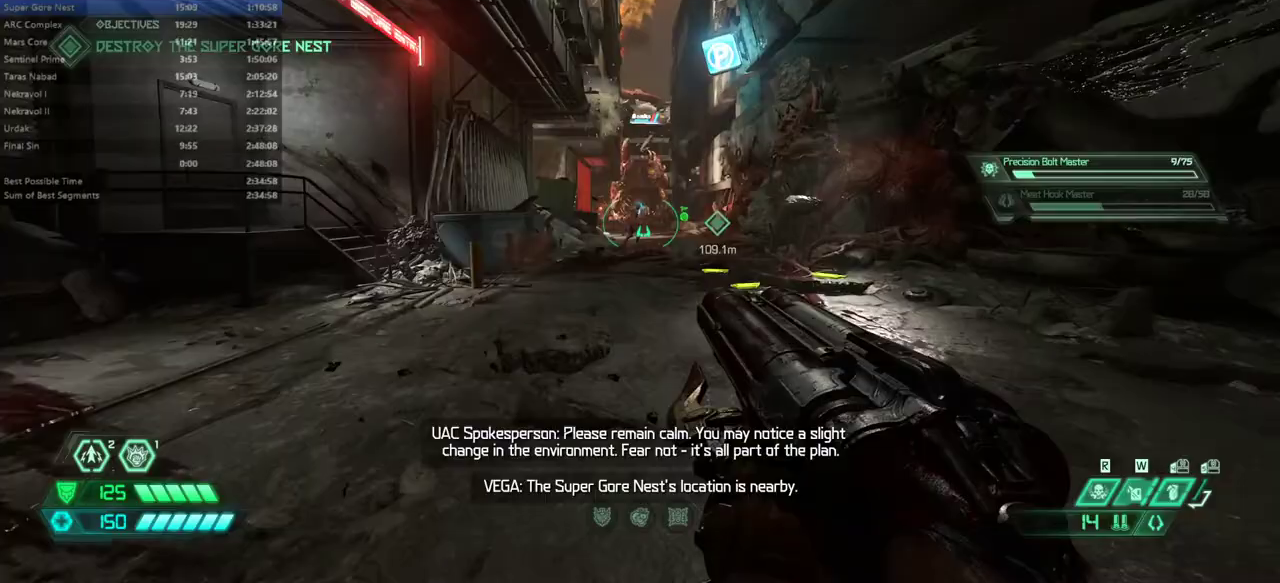
{"keys": ["fw"], "mouse": [], "events": [[100, "mouse_right", "down"], [233, "mouse_right", "up"]]}
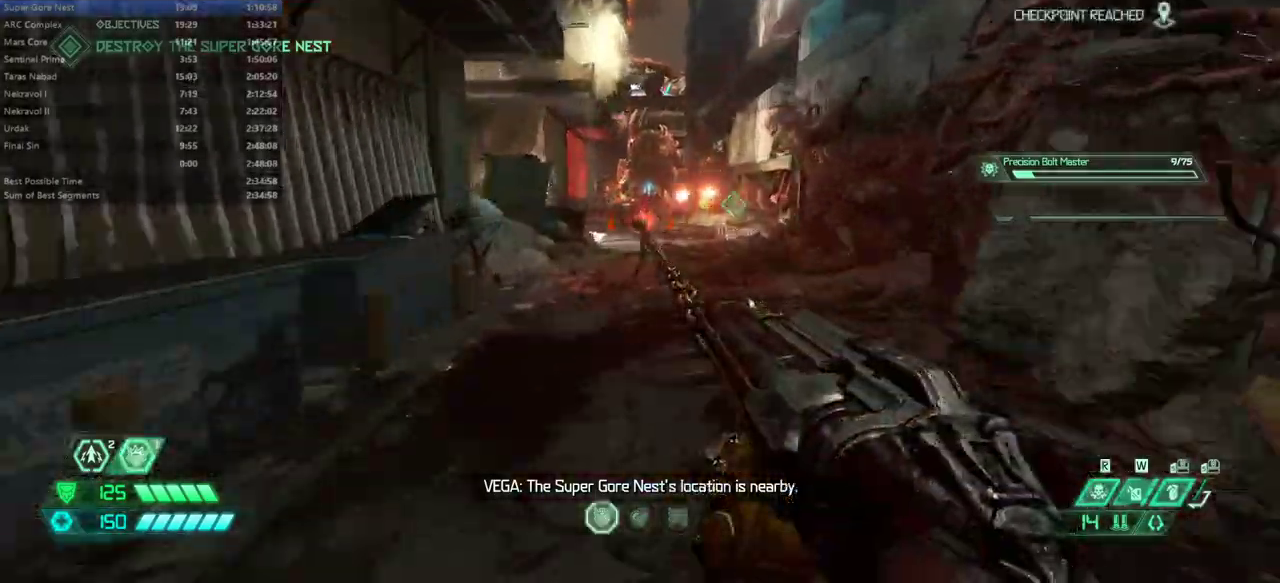
{"keys": ["fw", "hc"], "mouse": [], "events": [[200, "mouse_left", "down"], [300, "mouse_left", "up"], [433, "hc", "down"]]}
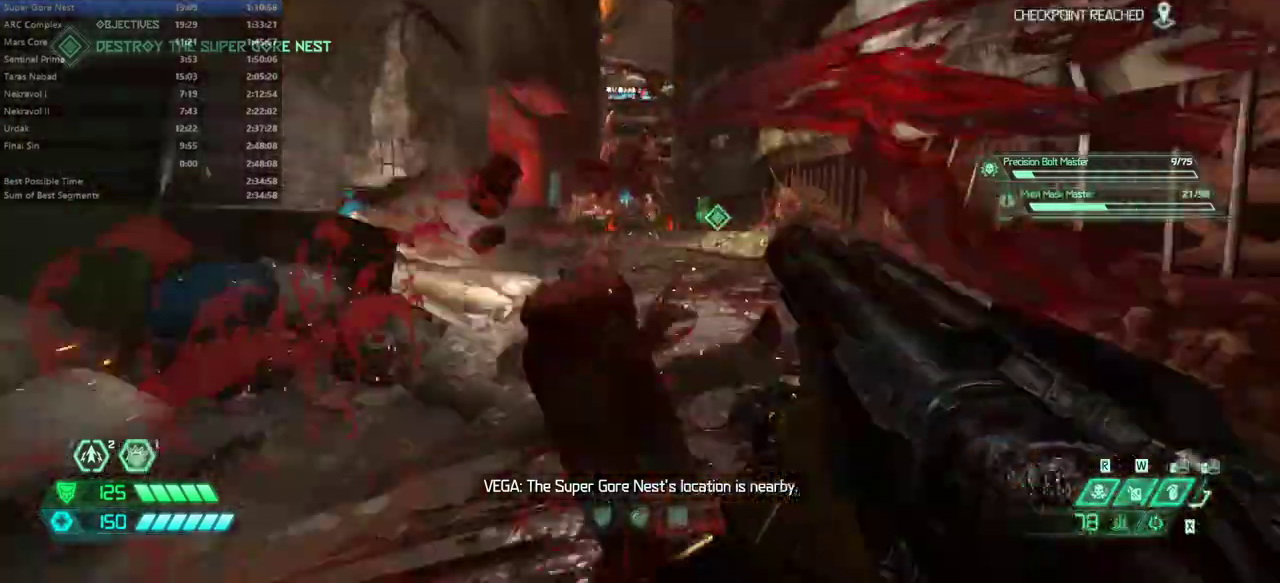
{"keys": ["fw"], "mouse": ["right"], "events": [[33, "hc", "up"], [133, "mouse_right", "down"]]}
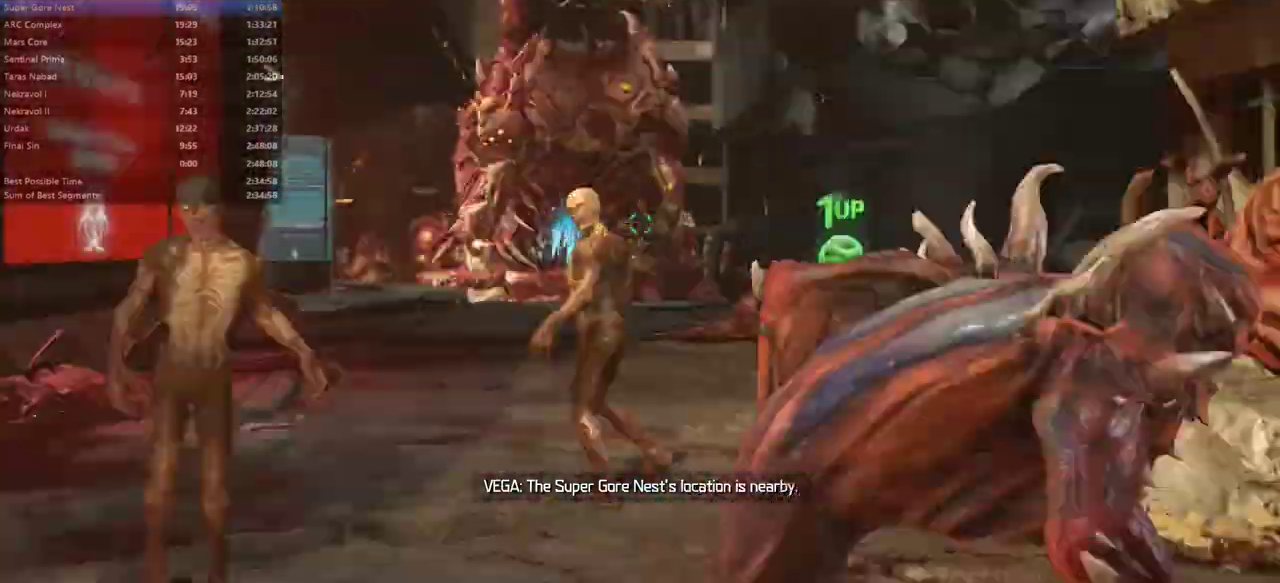
{"keys": ["fw"], "mouse": [], "events": [[400, "mouse_left", "down"], [467, "mouse_left", "up"], [467, "mouse_right", "up"]]}
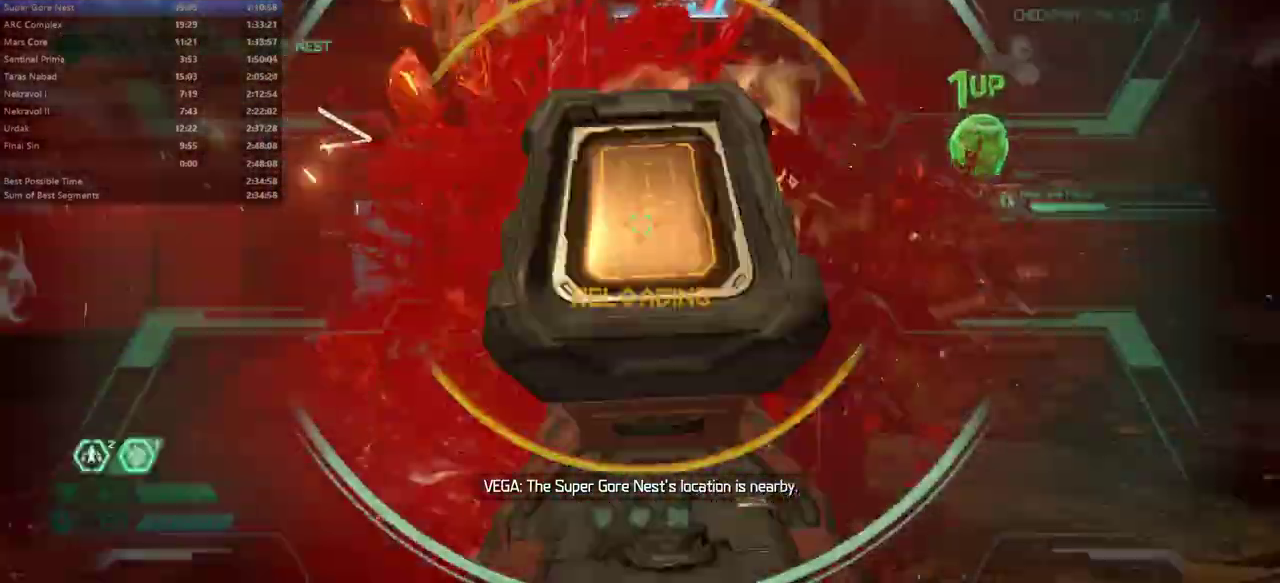
{"keys": ["fw"], "mouse": [], "events": [[133, "dash", "down"], [267, "dash", "up"]]}
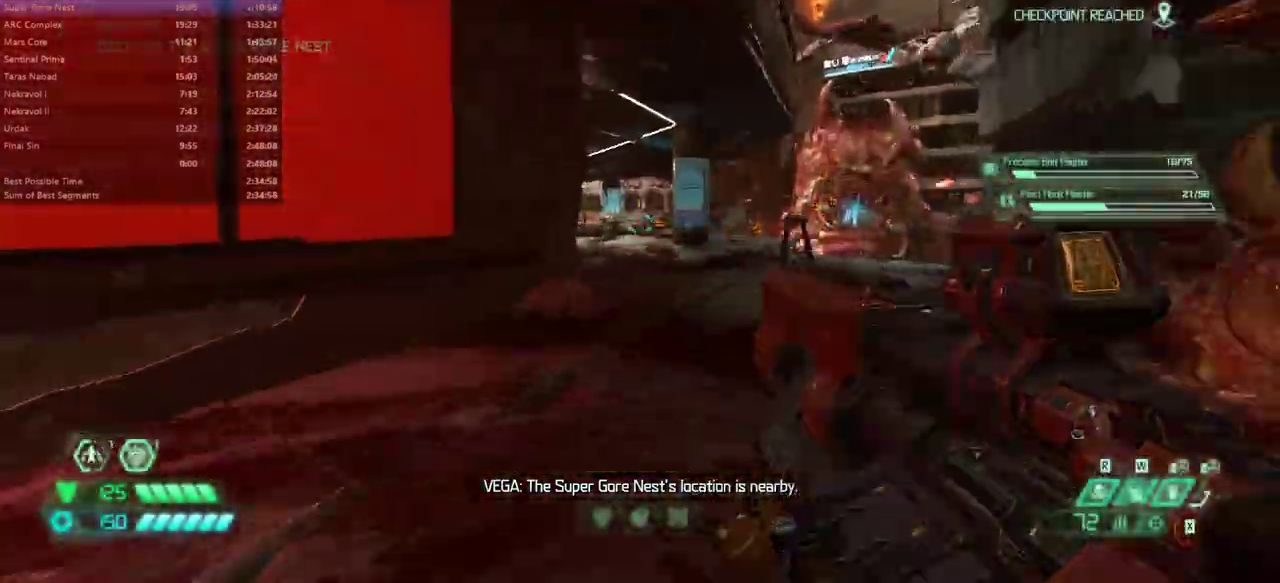
{"keys": ["fw", "r"], "mouse": [], "events": [[367, "r", "down"]]}
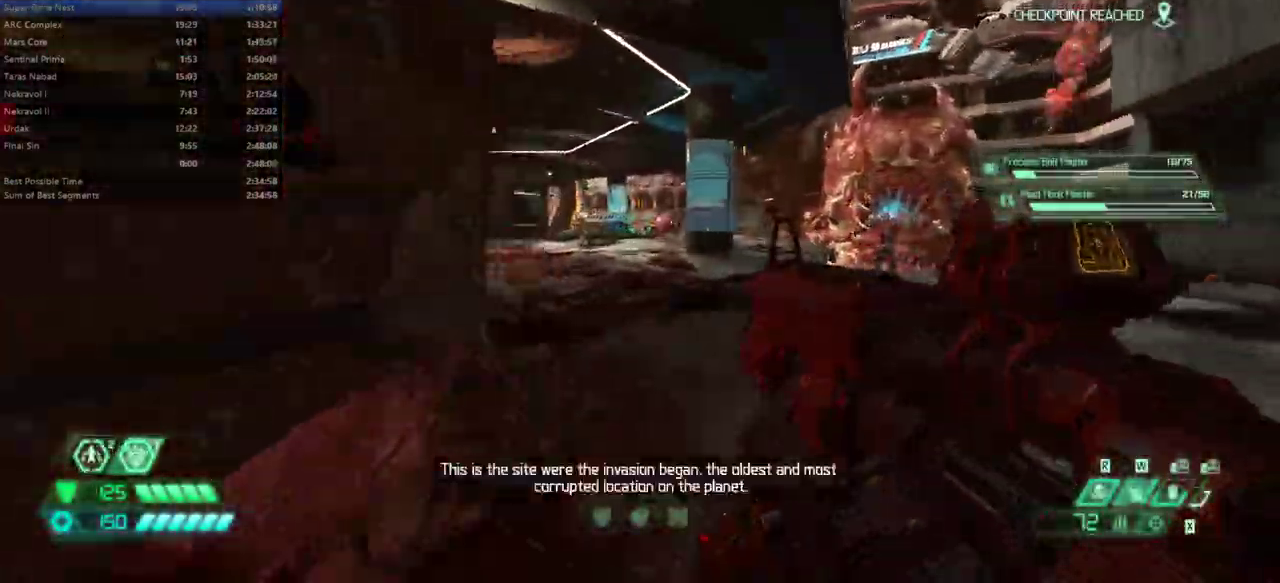
{"keys": ["fw", "r"], "mouse": [], "events": []}
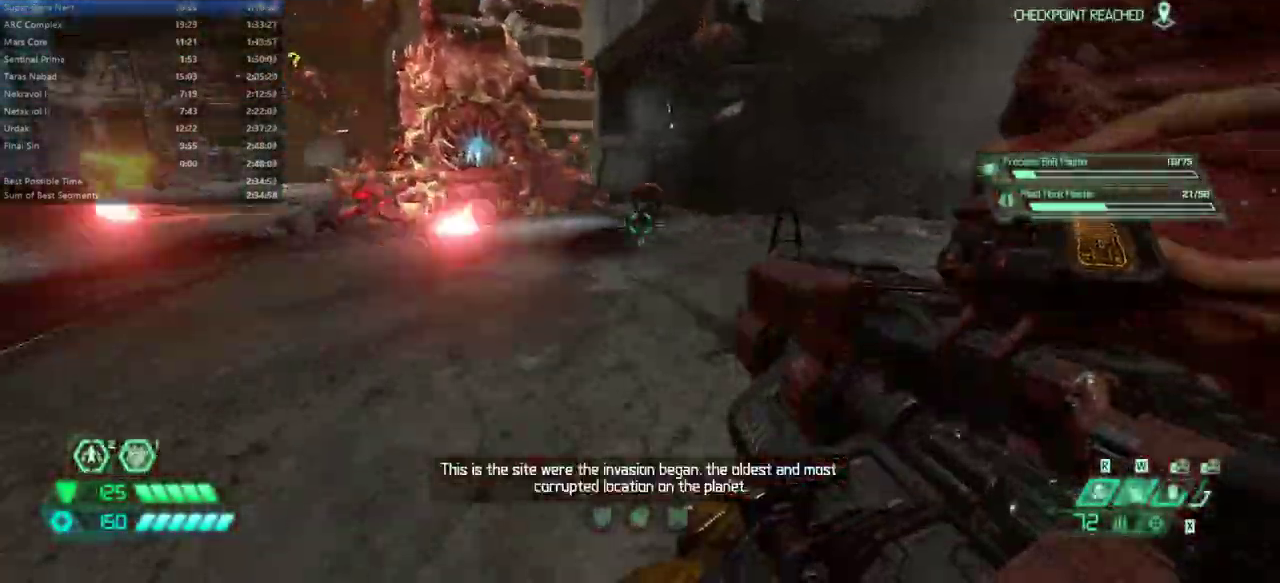
{"keys": ["fw", "l"], "mouse": [], "events": [[133, "fw", "up"], [133, "r", "up"], [400, "mouse_left", "down"], [433, "l", "down"], [500, "fw", "down"], [500, "mouse_left", "up"]]}
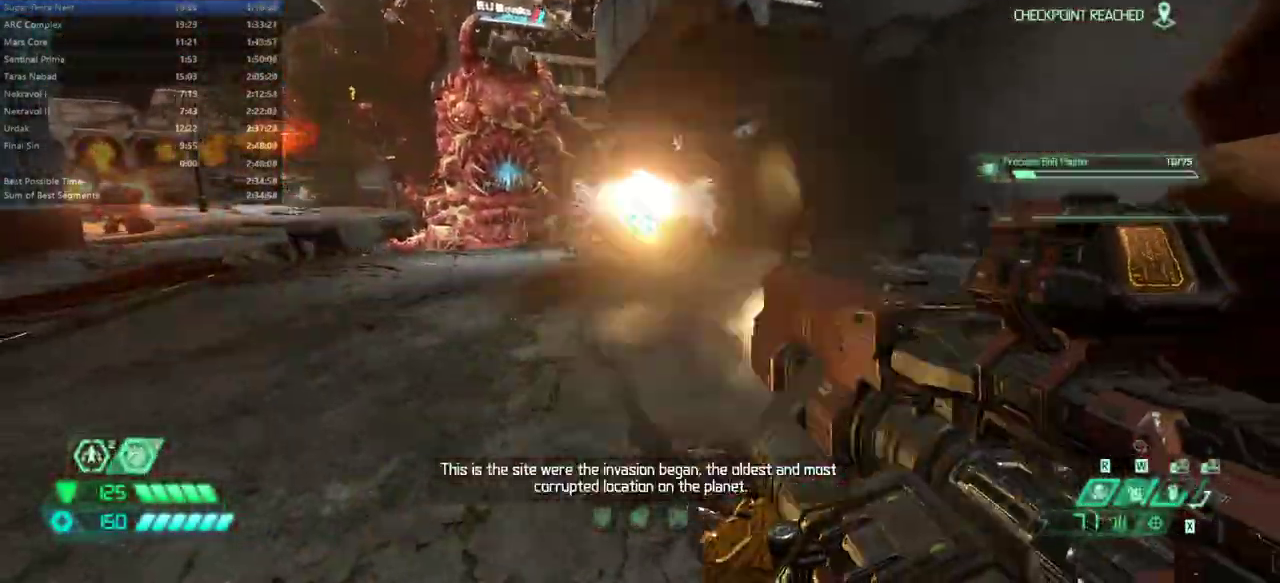
{"keys": ["fw"], "mouse": [], "events": [[367, "dash", "down"], [500, "dash", "up"], [500, "l", "up"]]}
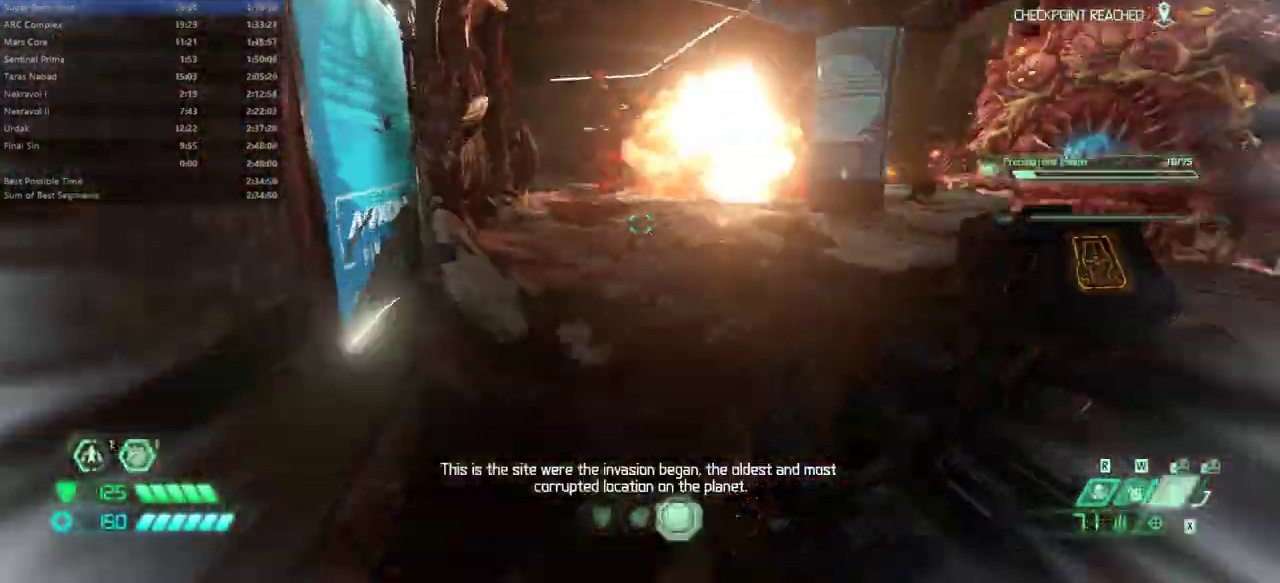
{"keys": ["dash", "fw"], "mouse": [], "events": [[100, "ssg", "down"], [200, "ssg", "up"], [467, "dash", "down"]]}
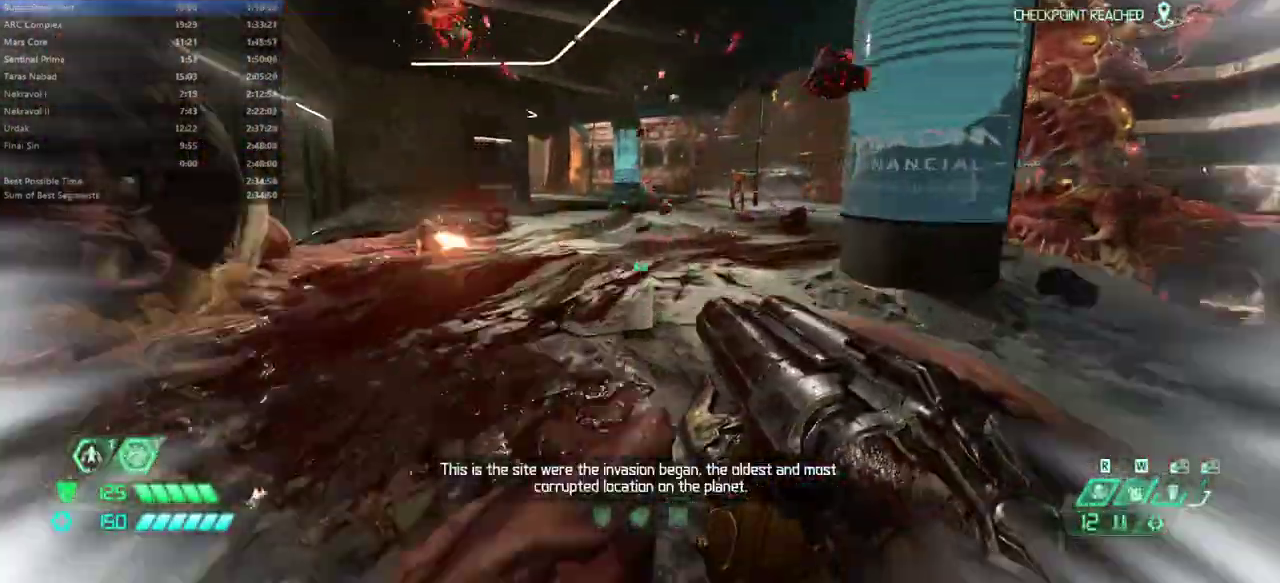
{"keys": ["fw"], "mouse": [], "events": [[67, "dash", "up"]]}
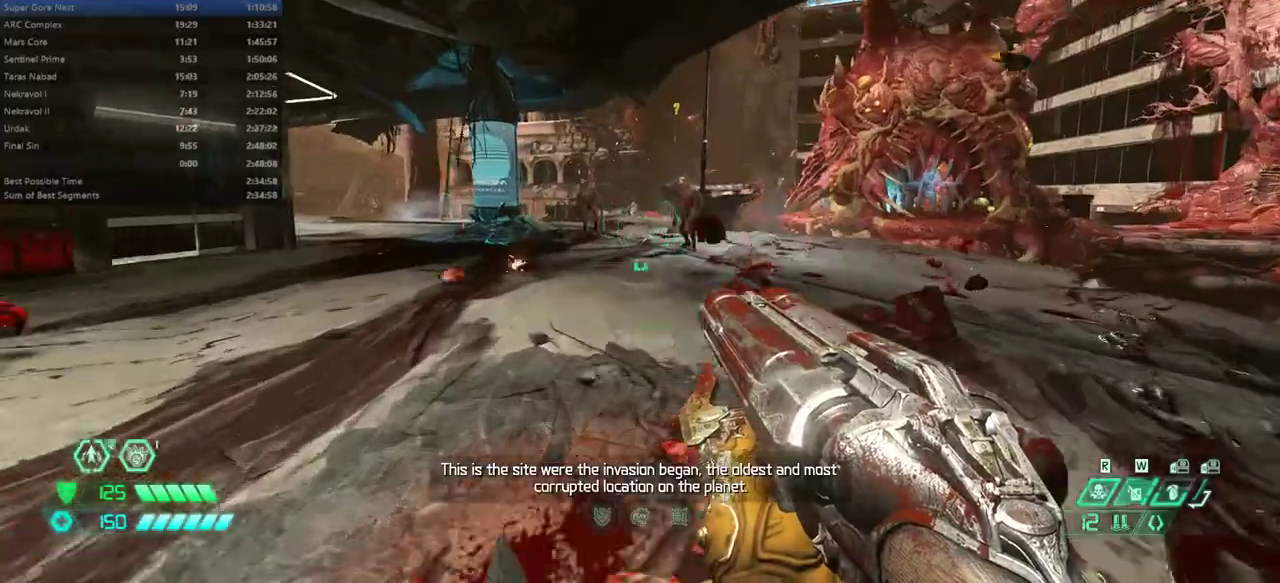
{"keys": ["fw"], "mouse": [], "events": [[100, "mouse_right", "down"], [267, "mouse_right", "up"]]}
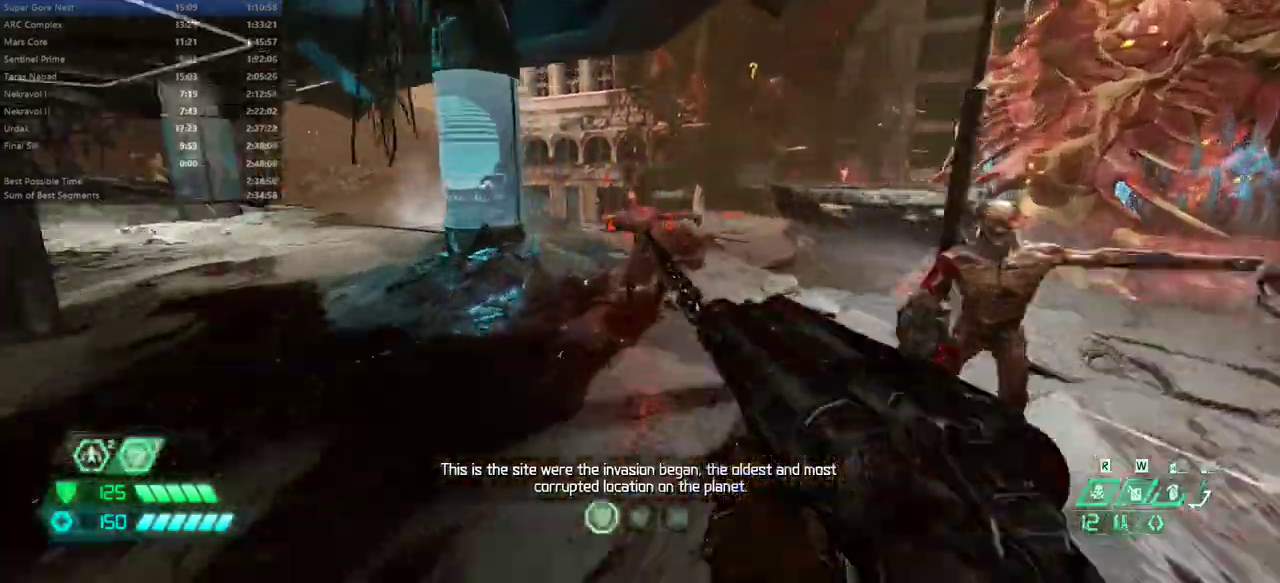
{"keys": [], "mouse": [], "events": [[100, "fw", "up"], [200, "l", "down"], [233, "mouse_left", "down"], [333, "mouse_left", "up"], [400, "hc", "down"], [433, "hc", "up"], [467, "l", "up"]]}
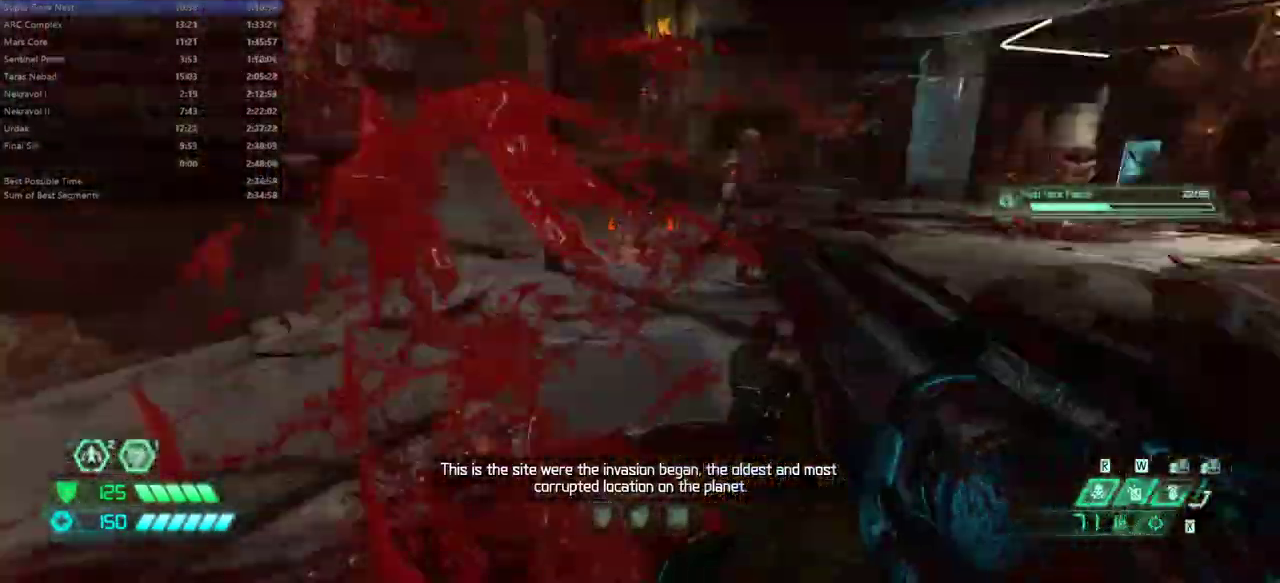
{"keys": [], "mouse": [], "events": [[33, "r", "down"], [267, "fw", "down"], [300, "r", "up"], [400, "fw", "up"]]}
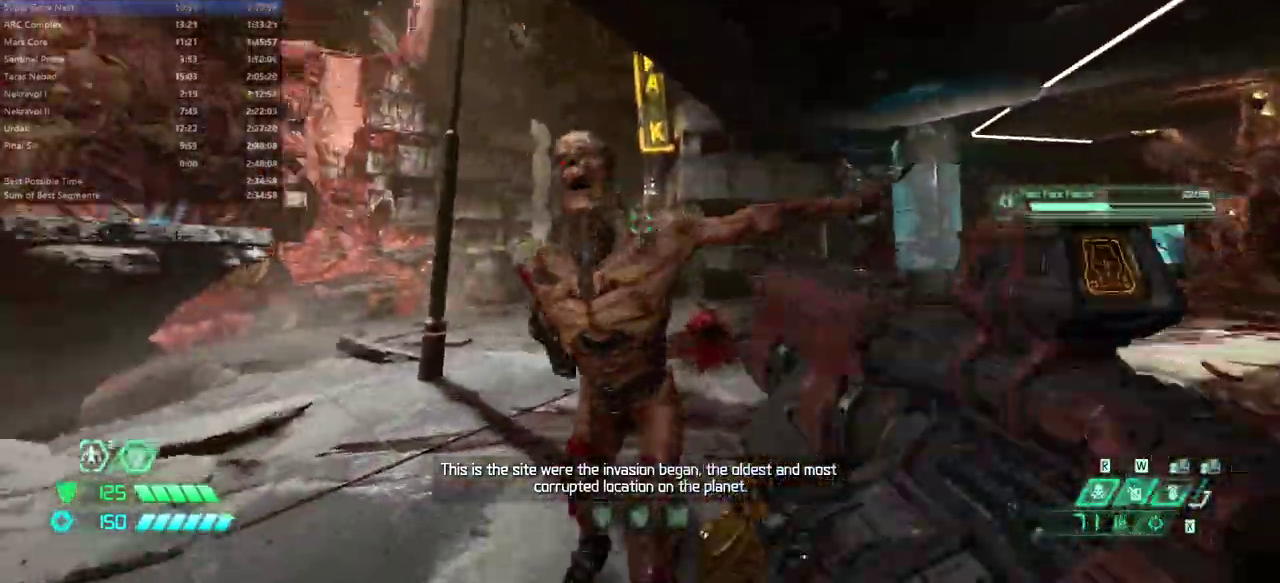
{"keys": ["fw"], "mouse": [], "events": [[100, "mouse_right", "down"], [133, "mouse_left", "down"], [133, "r", "down"], [167, "mouse_right", "up"], [233, "fw", "down"], [233, "mouse_left", "up"], [400, "r", "up"]]}
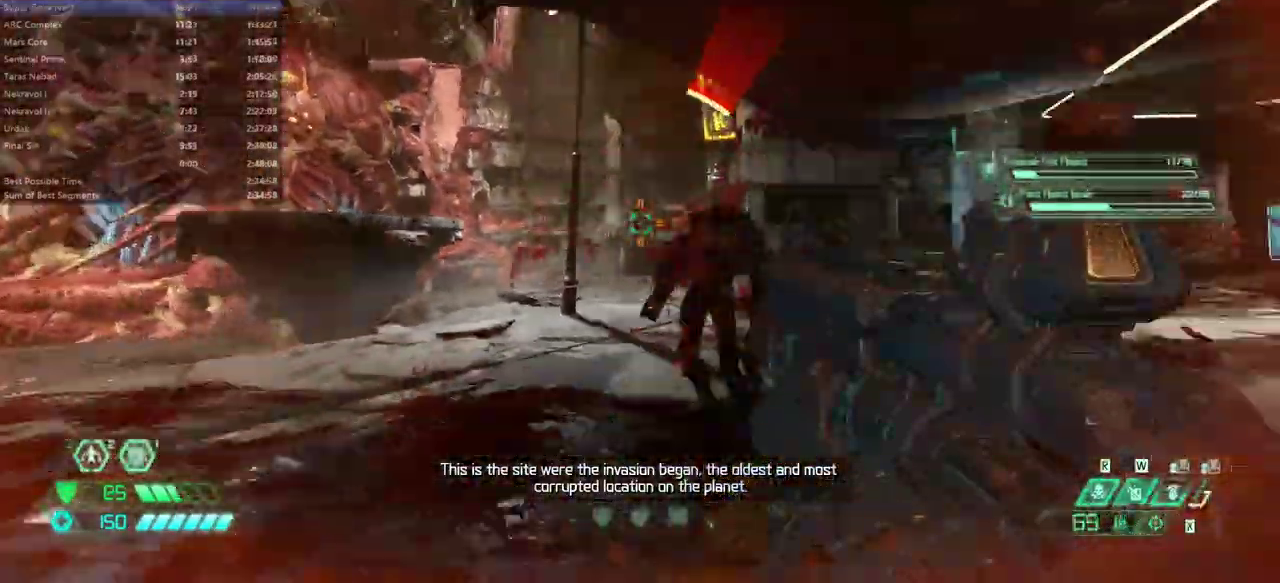
{"keys": ["fw"], "mouse": [], "events": [[100, "dash", "down"], [300, "dash", "up"], [400, "bl", "down"], [467, "bl", "up"]]}
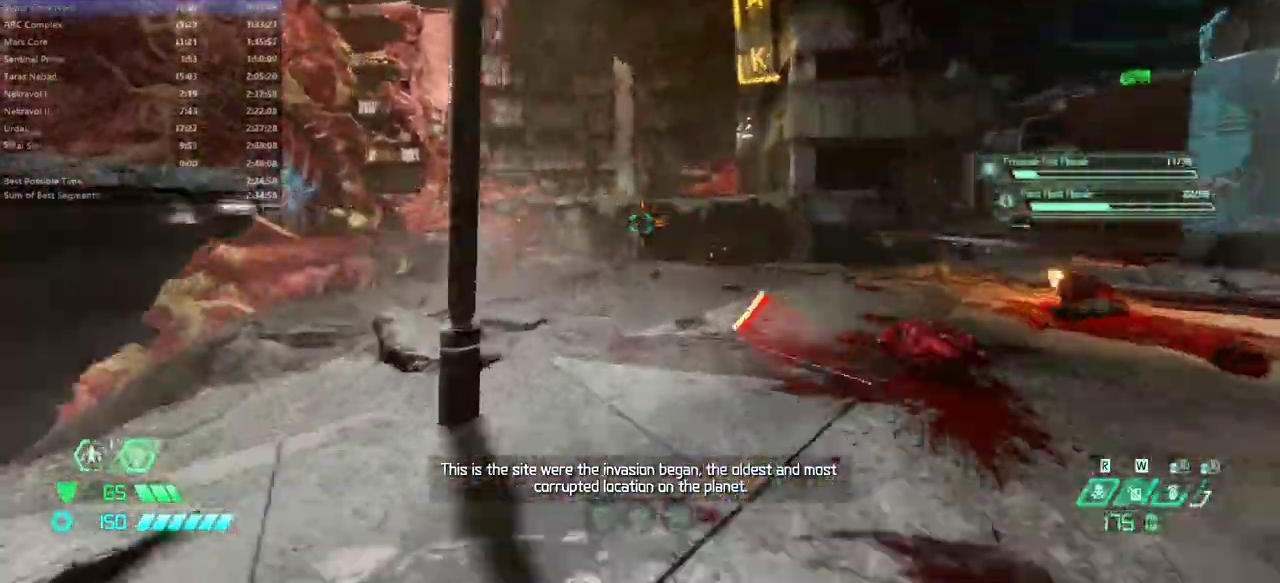
{"keys": ["fw"], "mouse": [], "events": [[200, "dash", "down"], [367, "dash", "up"]]}
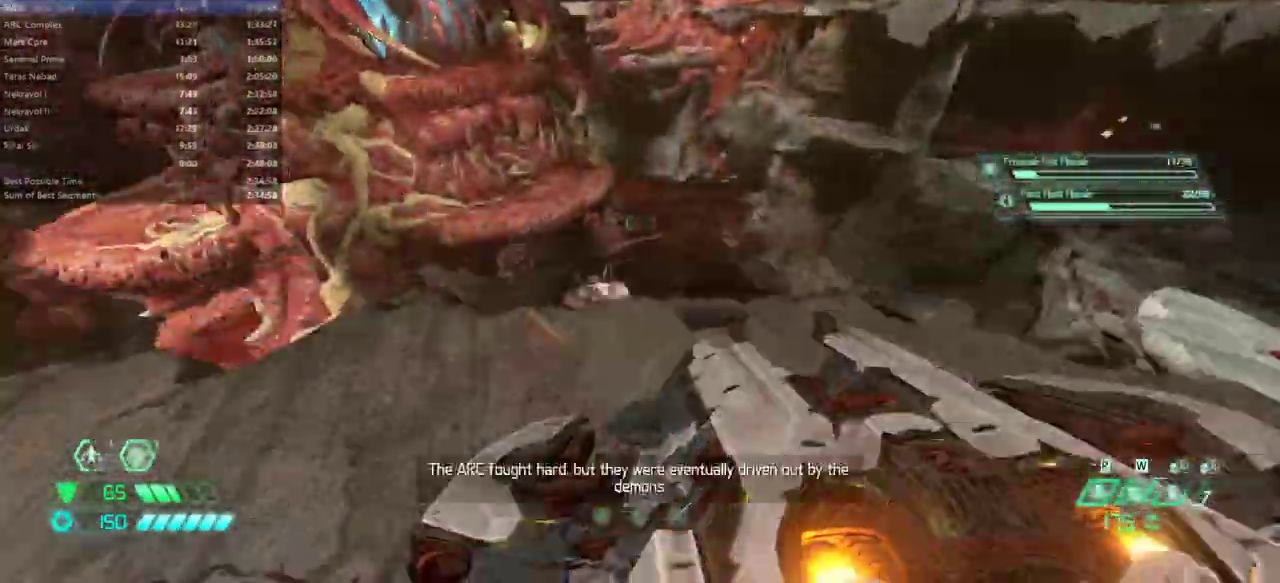
{"keys": ["rl"], "mouse": [], "events": [[33, "r", "down"], [167, "fw", "up"], [167, "r", "up"], [333, "mouse_left", "down"], [367, "l", "down"], [400, "mouse_left", "up"], [467, "l", "up"], [500, "rl", "down"]]}
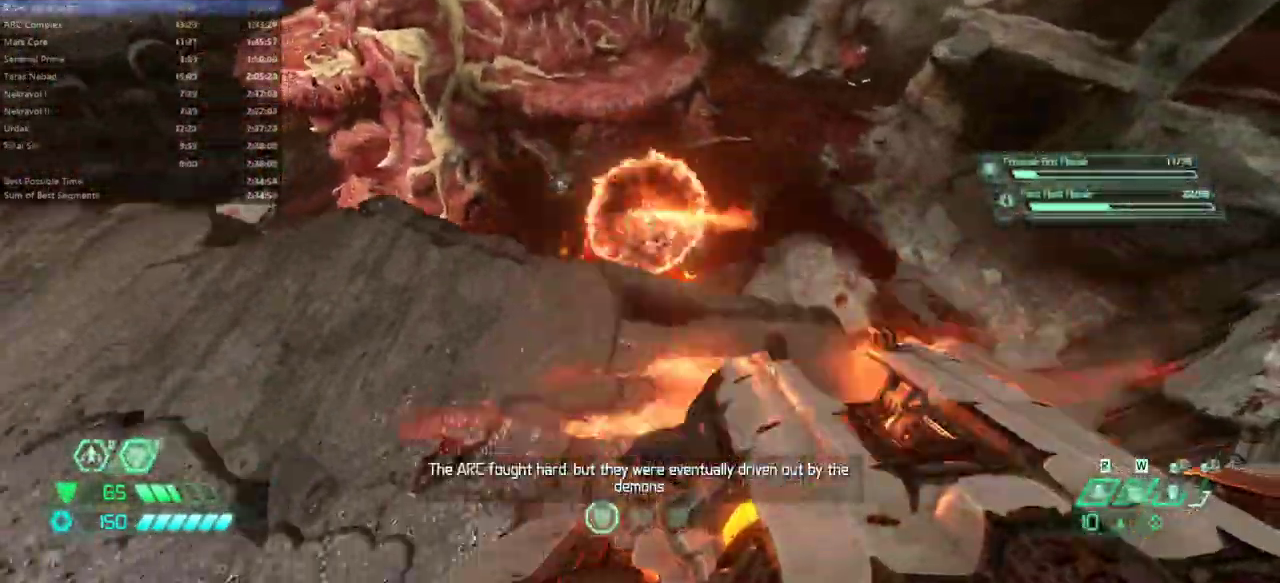
{"keys": ["ssg"], "mouse": [], "events": [[100, "rl", "up"], [200, "bw", "down"], [300, "dash", "down"], [400, "dash", "up"], [433, "ssg", "down"], [467, "bw", "up"]]}
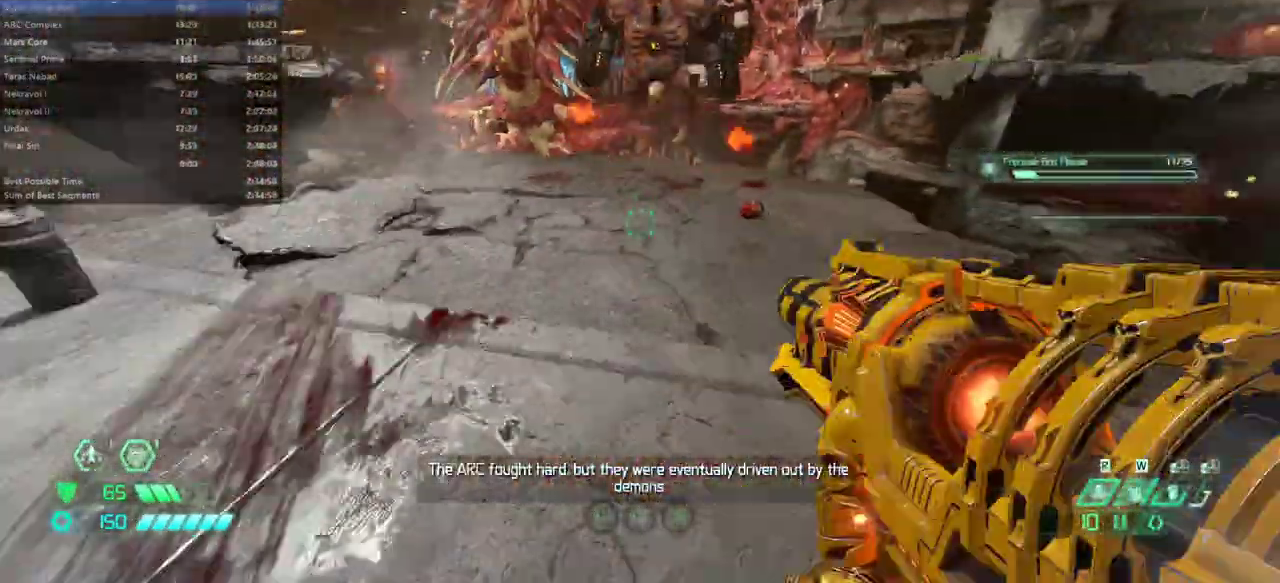
{"keys": ["bw"], "mouse": ["left"], "events": [[33, "ssg", "up"], [133, "fw", "down"], [300, "fw", "up"], [400, "bw", "down"], [500, "mouse_left", "down"]]}
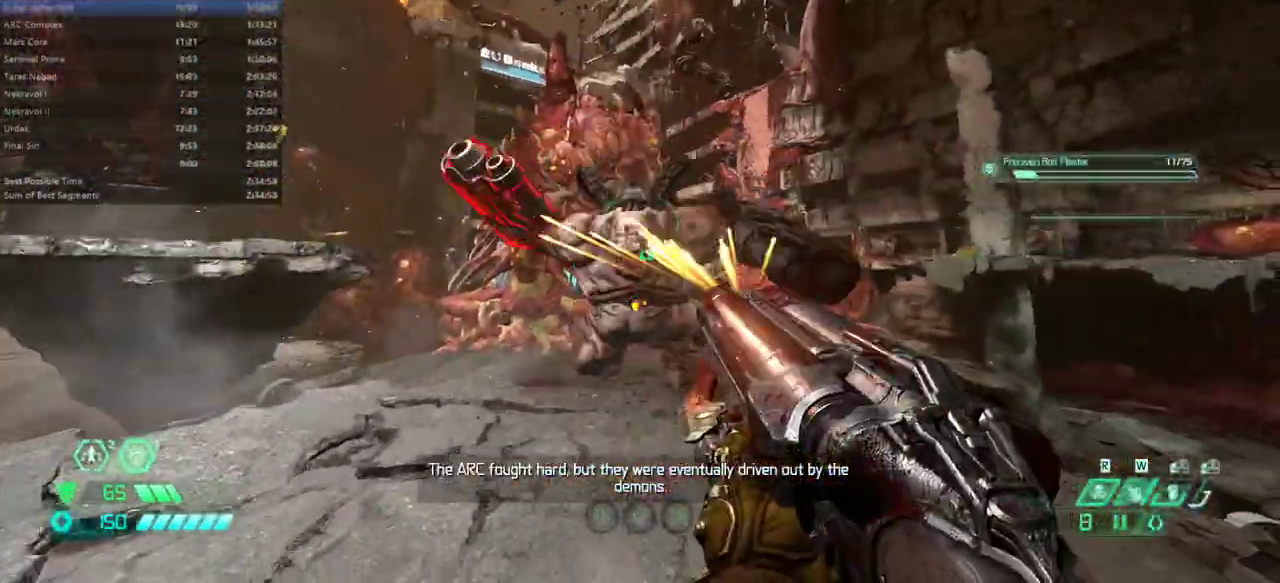
{"keys": ["l"], "mouse": [], "events": [[133, "bl", "down"], [133, "mouse_left", "up"], [233, "bl", "up"], [267, "bw", "up"], [267, "l", "down"]]}
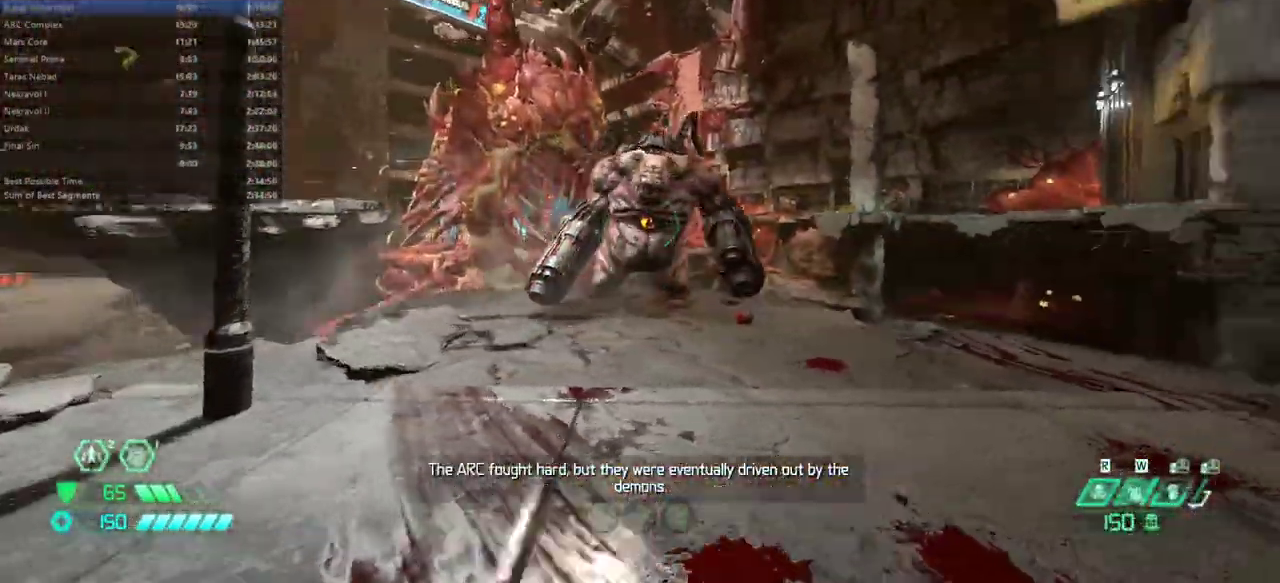
{"keys": [], "mouse": []}
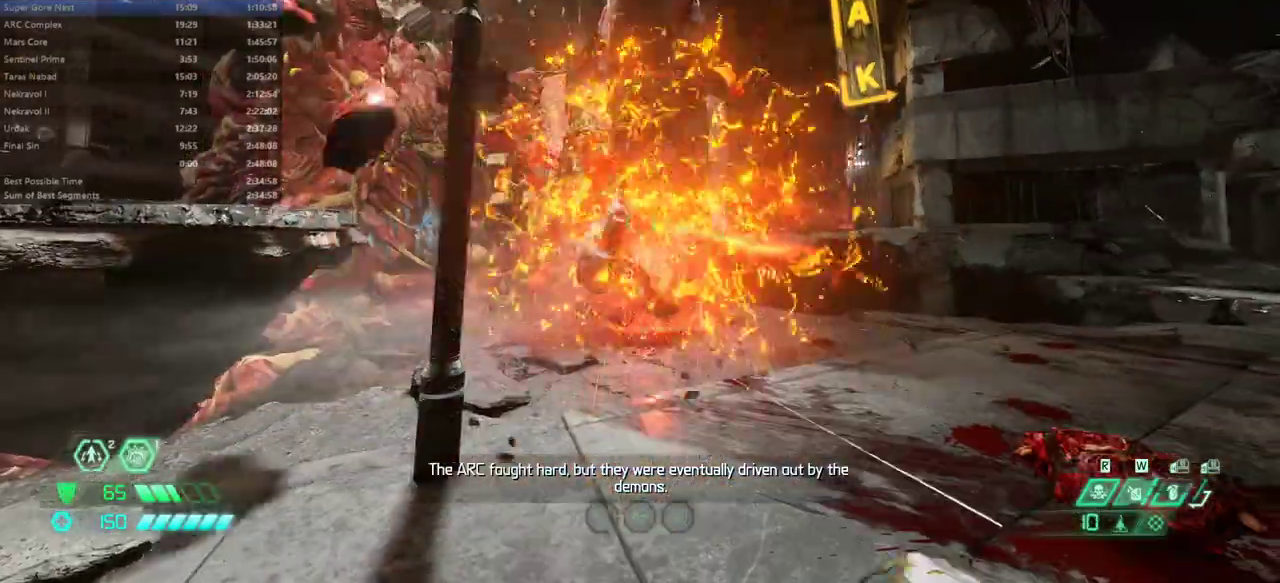
{"keys": ["dash", "fw"], "mouse": [], "events": [[167, "r", "down"], [267, "r", "up"], [300, "fw", "down"], [500, "dash", "down"]]}
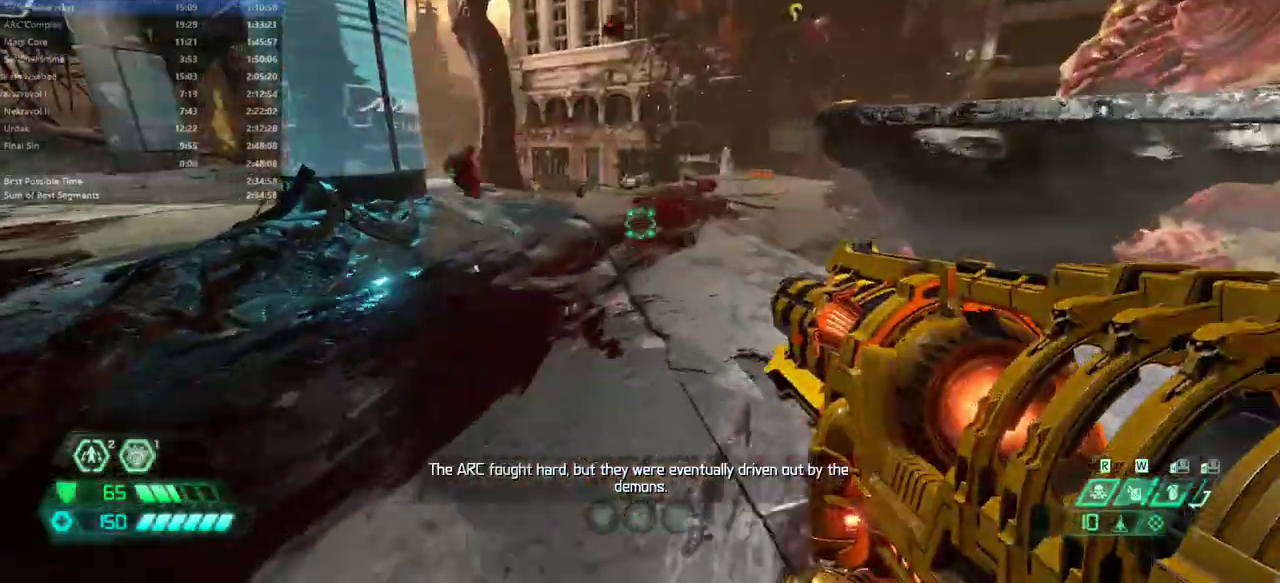
{"keys": ["fw"], "mouse": ["right"], "events": [[133, "dash", "up"], [167, "rl", "down"], [267, "rl", "up"], [500, "mouse_right", "down"]]}
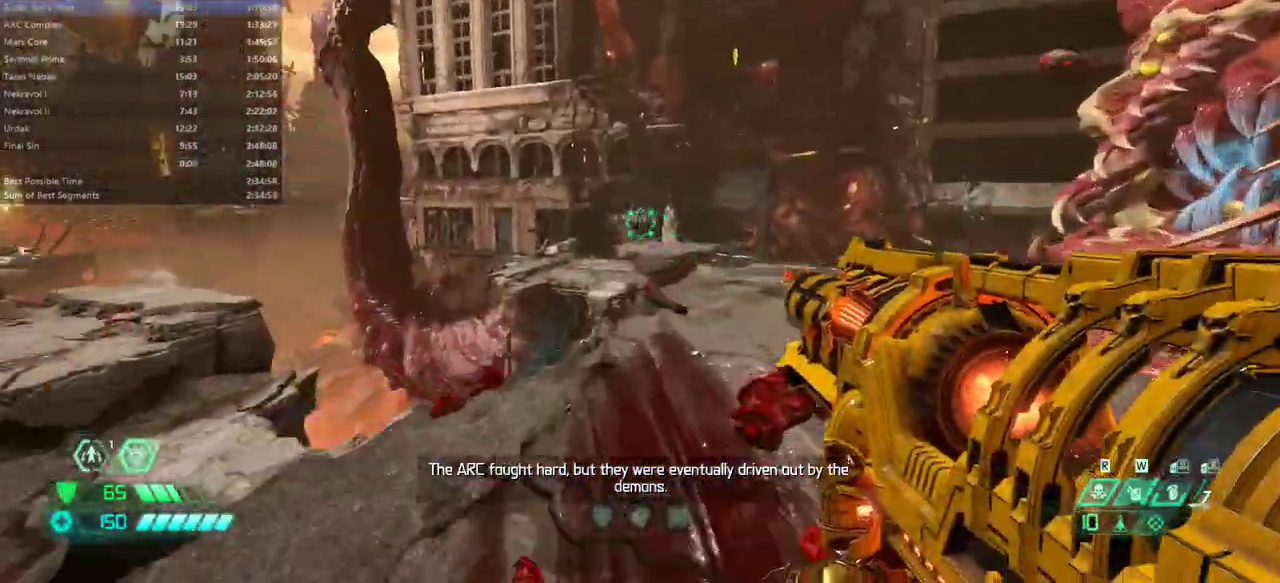
{"keys": [], "mouse": ["right"], "events": [[200, "fw", "up"], [400, "jump", "down"], [467, "jump", "up"]]}
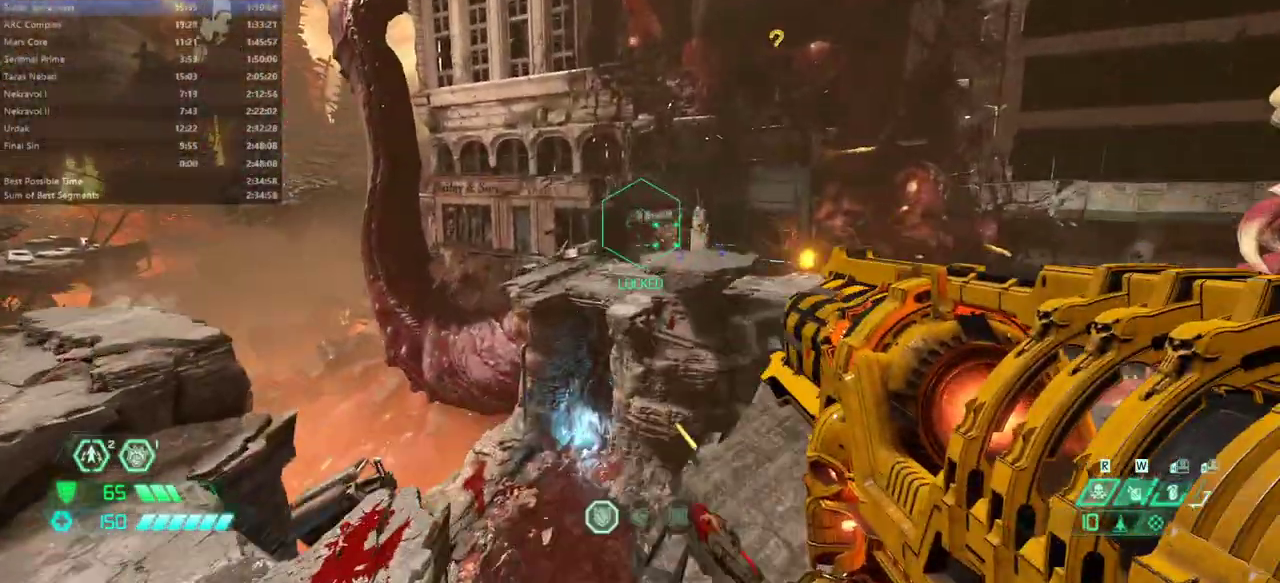
{"keys": ["fw", "r"], "mouse": ["right"], "events": [[267, "r", "down"], [367, "fw", "down"]]}
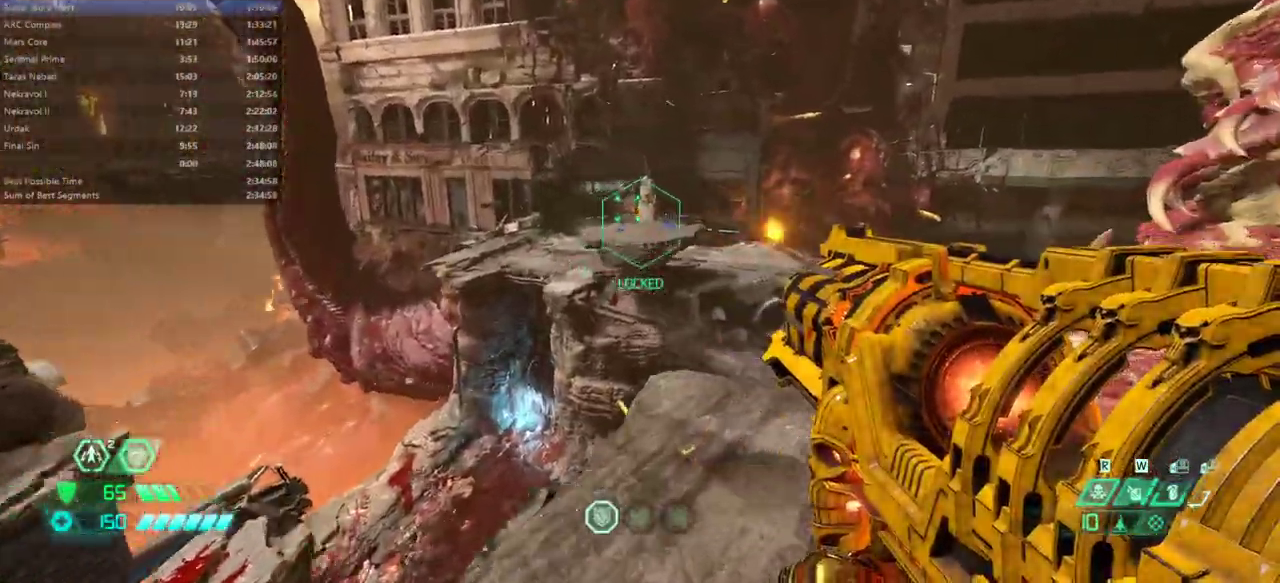
{"keys": [], "mouse": ["right"], "events": [[233, "fw", "up"], [233, "r", "up"]]}
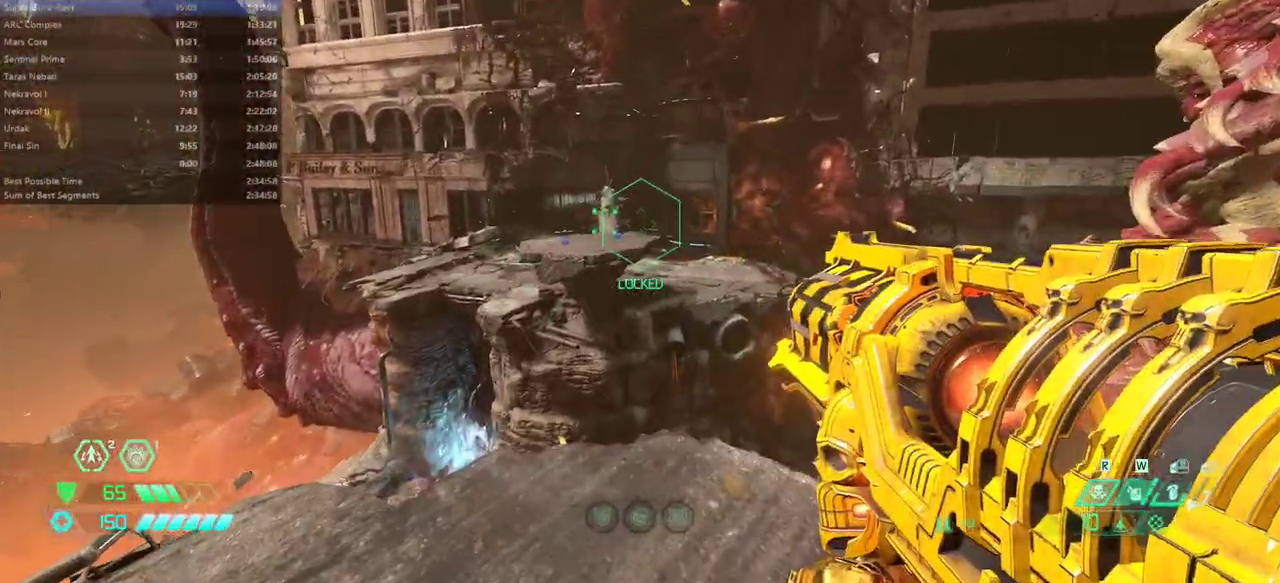
{"keys": [], "mouse": ["right"], "events": [[400, "jump", "down"], [467, "jump", "up"]]}
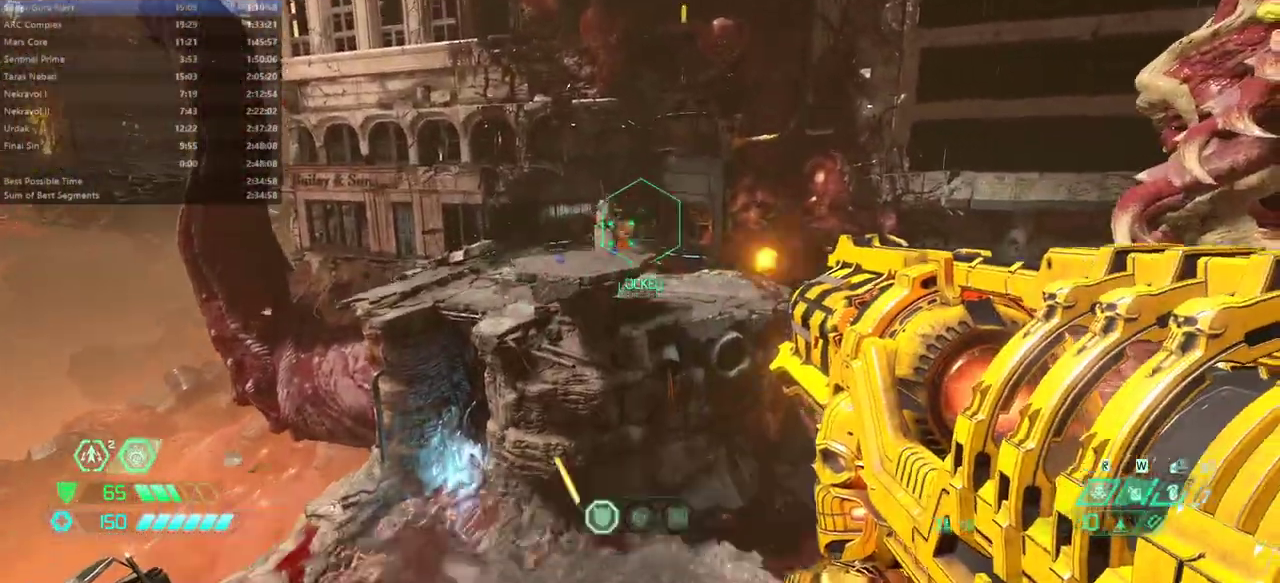
{"keys": ["l"], "mouse": [], "events": [[33, "jump", "down"], [167, "jump", "up"], [167, "mouse_left", "down"], [300, "mouse_left", "up"], [400, "mouse_right", "up"], [500, "l", "down"]]}
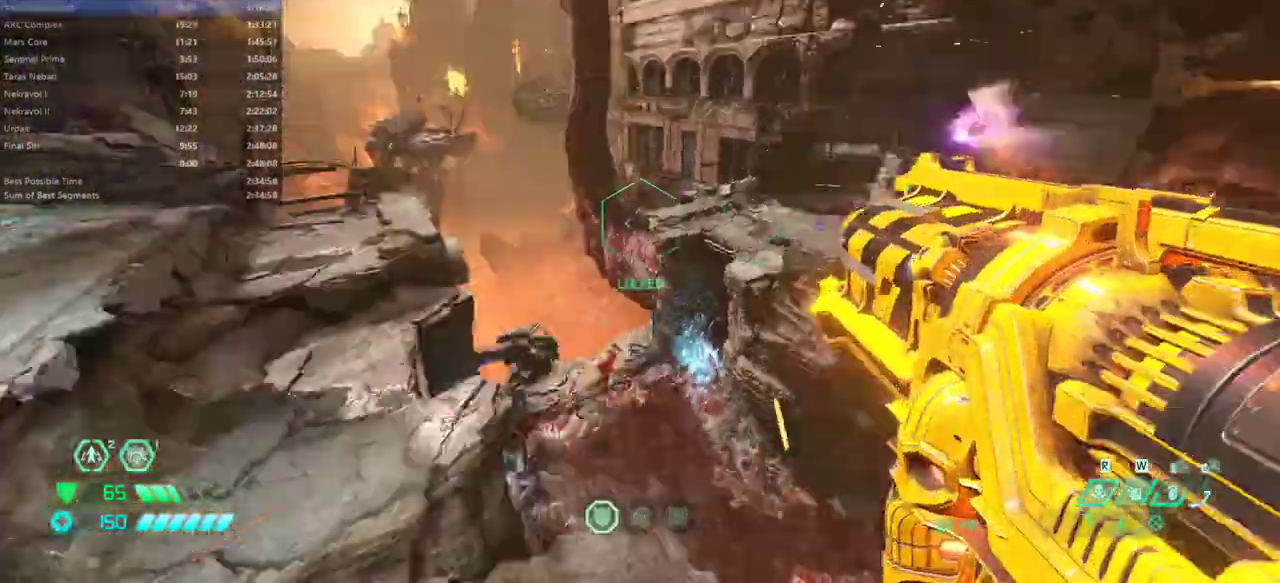
{"keys": ["fw", "l"], "mouse": [], "events": [[267, "ssg", "down"], [367, "ssg", "up"], [500, "fw", "down"]]}